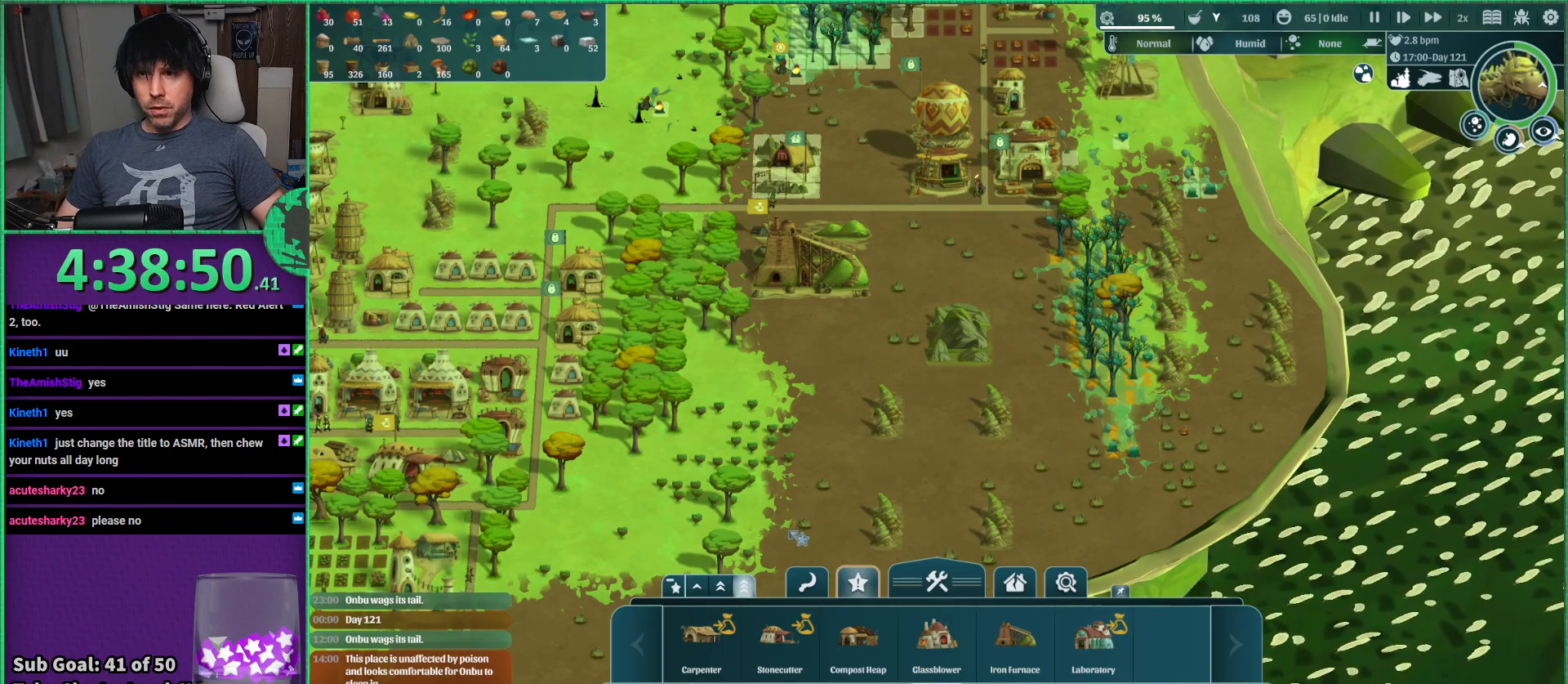
Gameplay with keyboard; each line is a JSON object with the keys held at the frame after it. "events" lists presses ("down") and releases ("up") of "a", "d", "e", "s", "shift", "space" and "w" between this image and that frame as [ms after this image, input, new state], when the widget could be followed in between. No other keys are recorded. Mouse input is not recorded.
{"keys": ["w"], "events": [[184, "w", "down"]]}
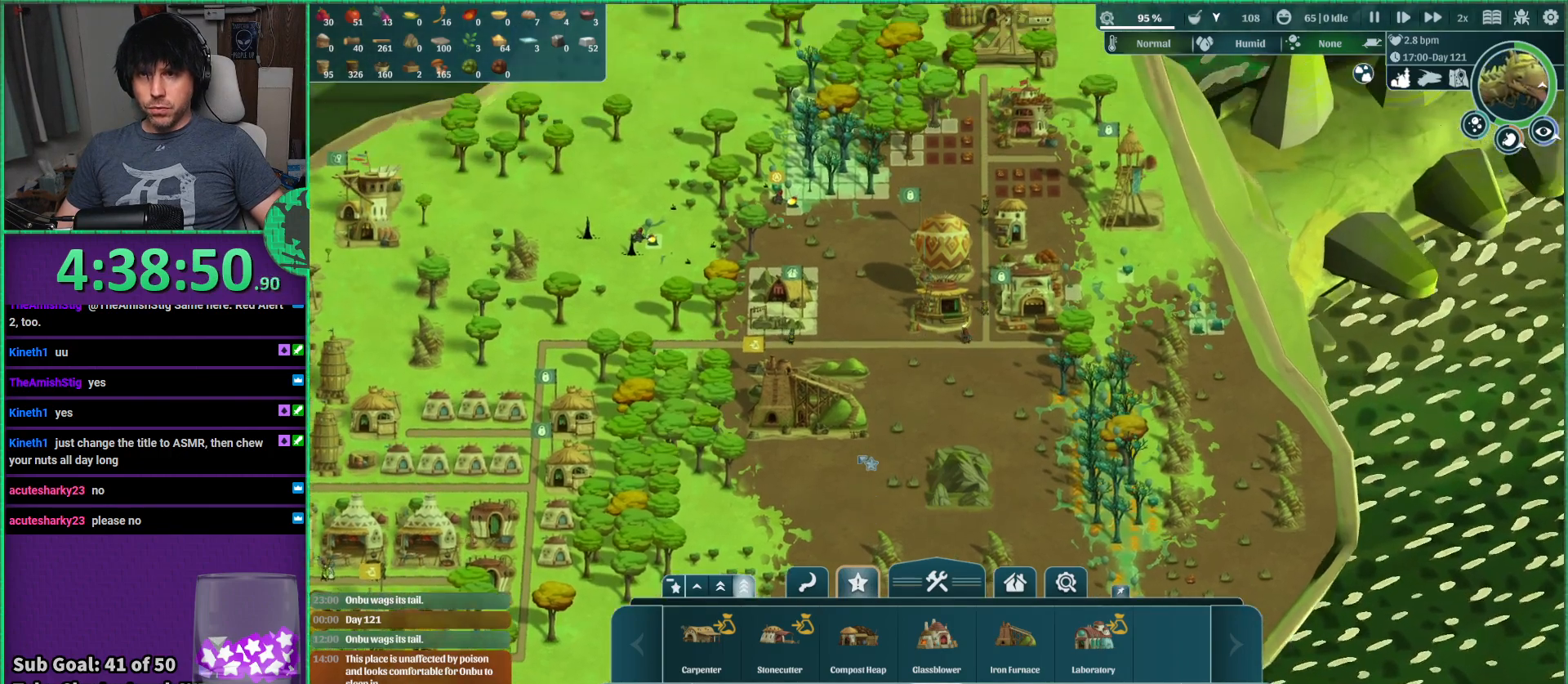
{"keys": [], "events": [[17, "w", "up"]]}
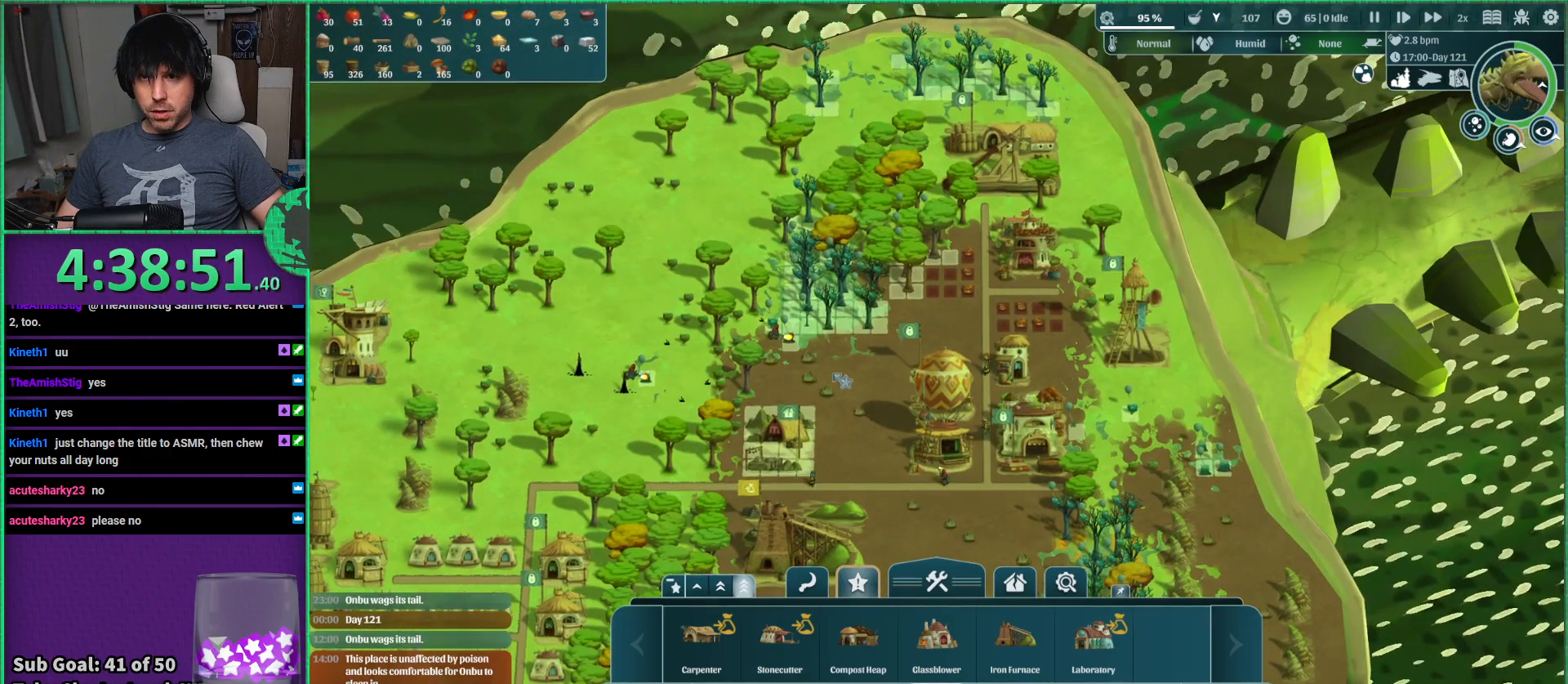
{"keys": [], "events": [[150, "a", "down"], [184, "a", "up"]]}
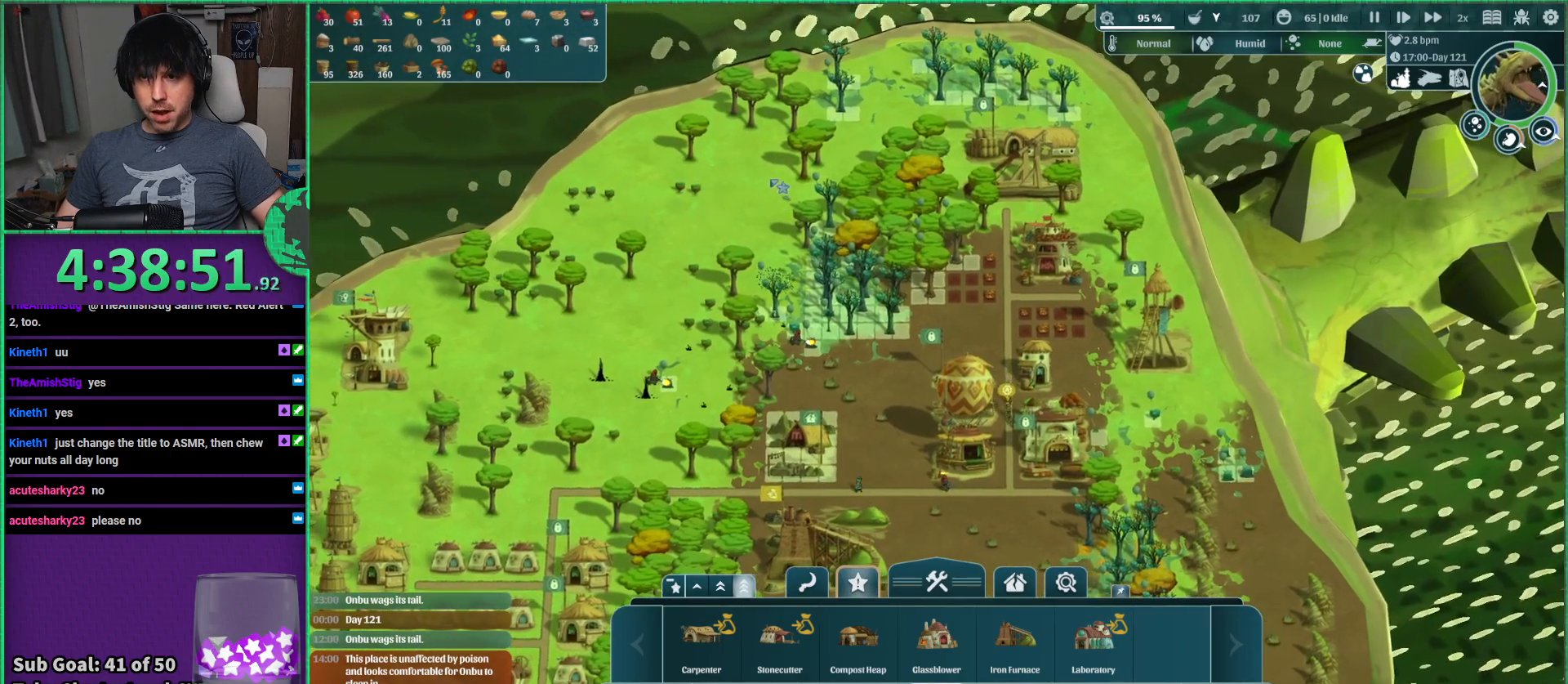
{"keys": [], "events": []}
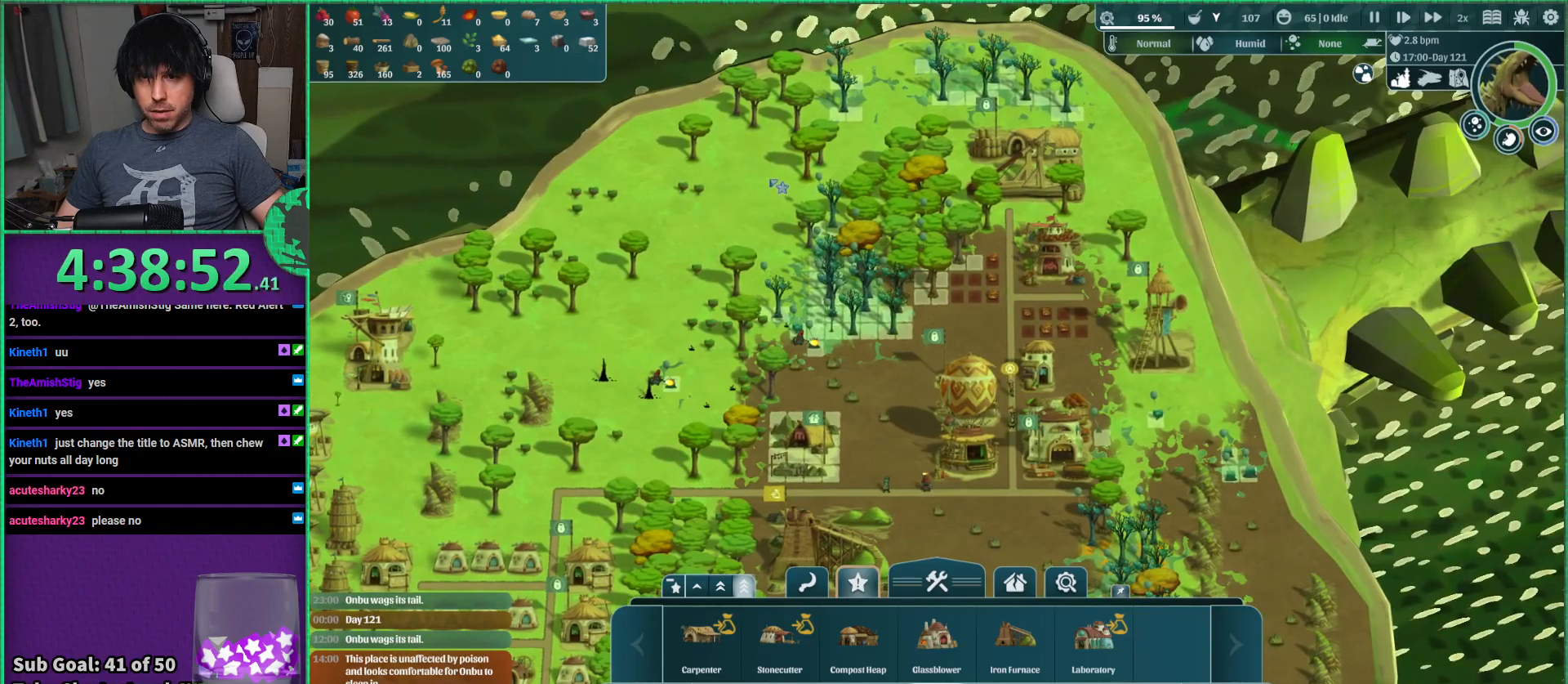
{"keys": [], "events": []}
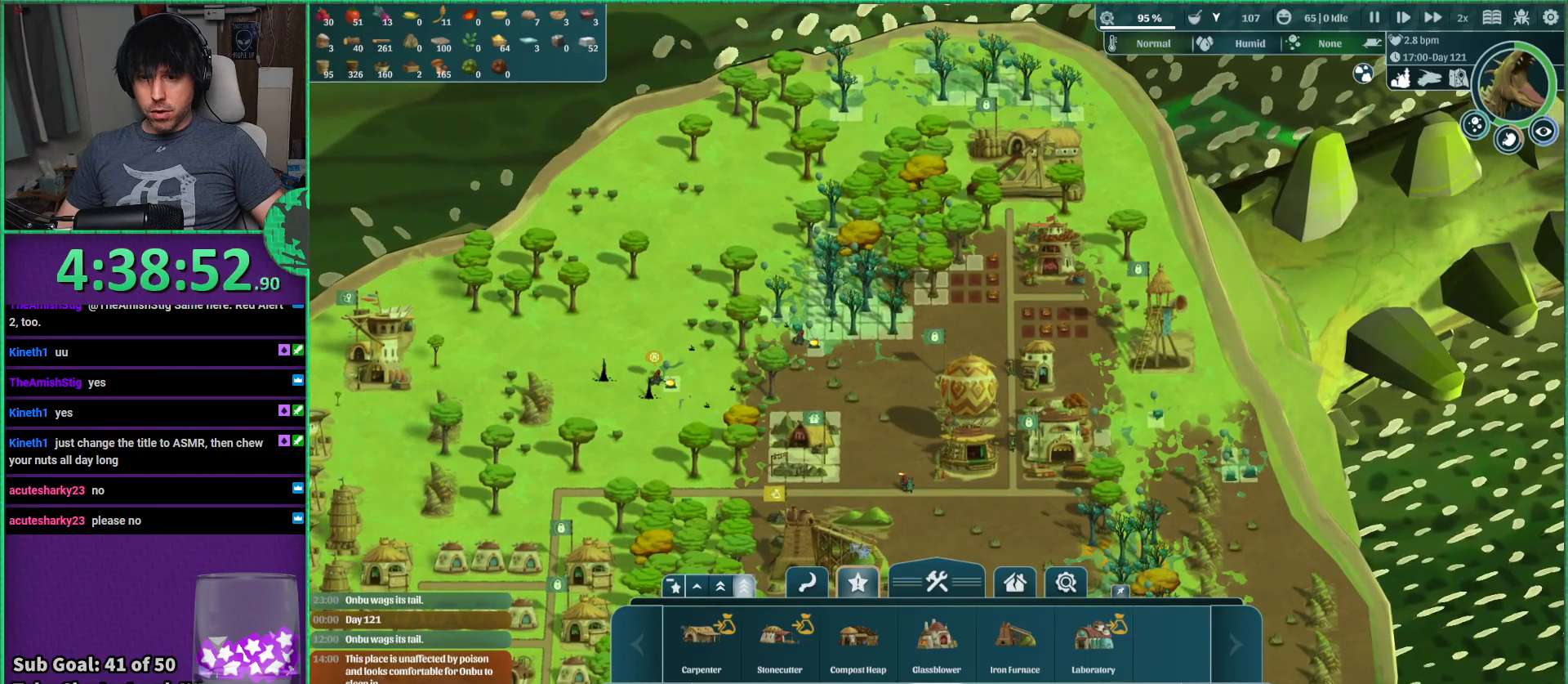
{"keys": [], "events": [[34, "s", "down"], [150, "d", "down"], [250, "d", "up"], [250, "s", "up"]]}
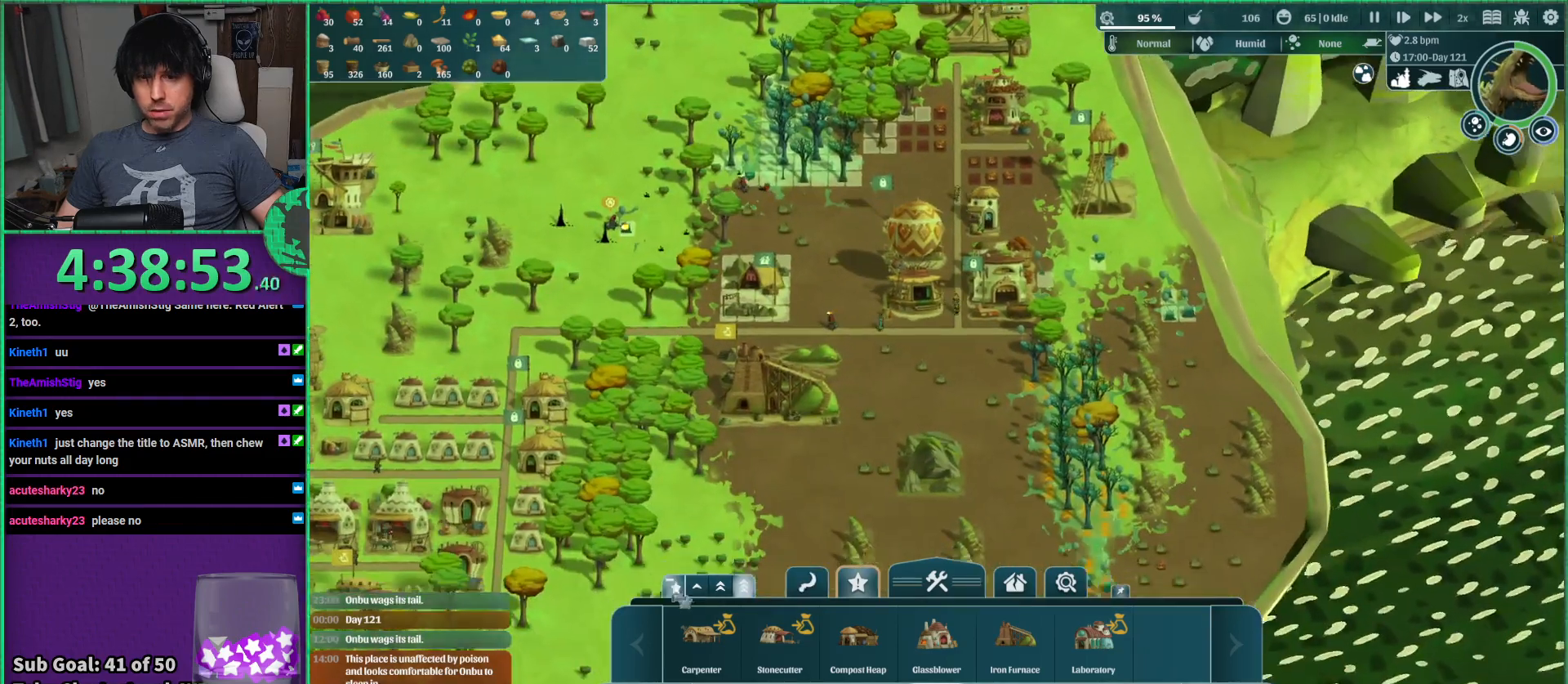
{"keys": [], "events": []}
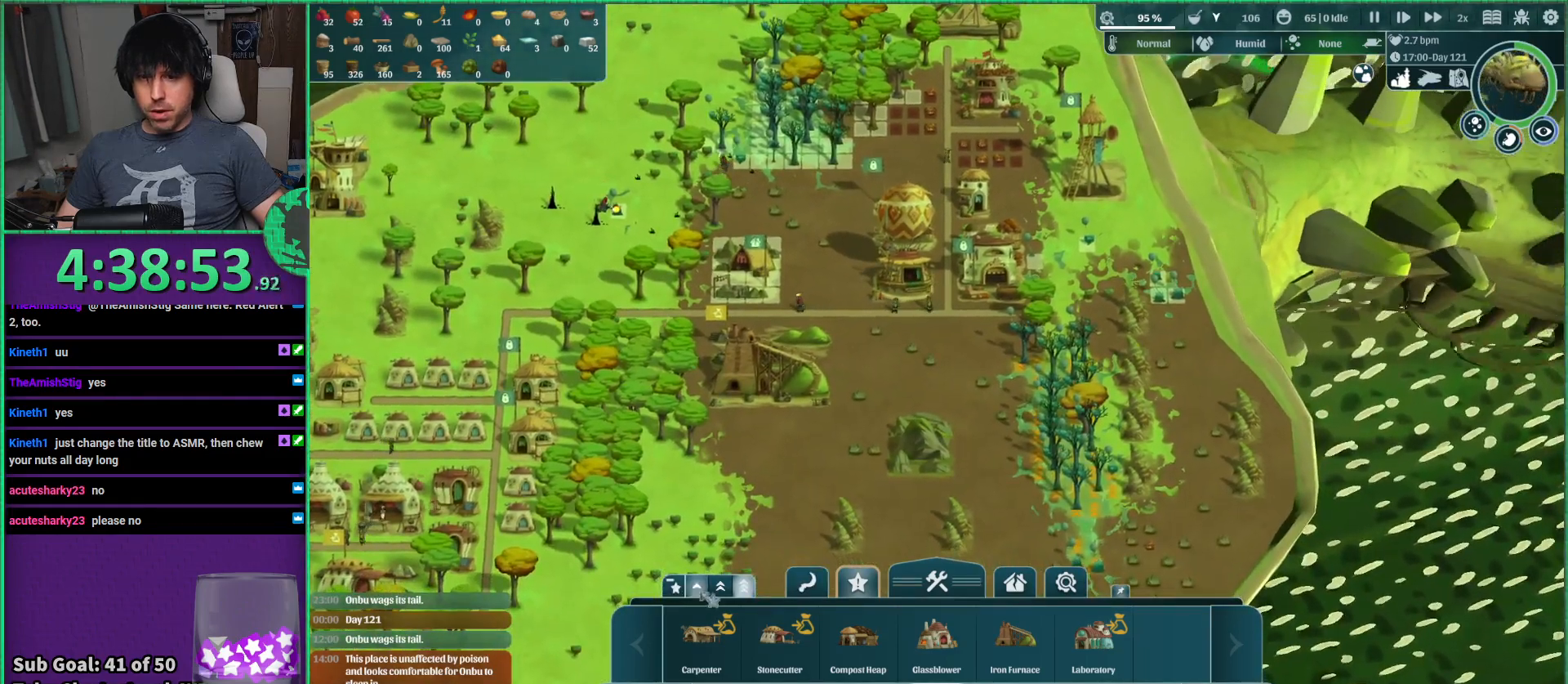
{"keys": ["s"], "events": [[484, "s", "down"]]}
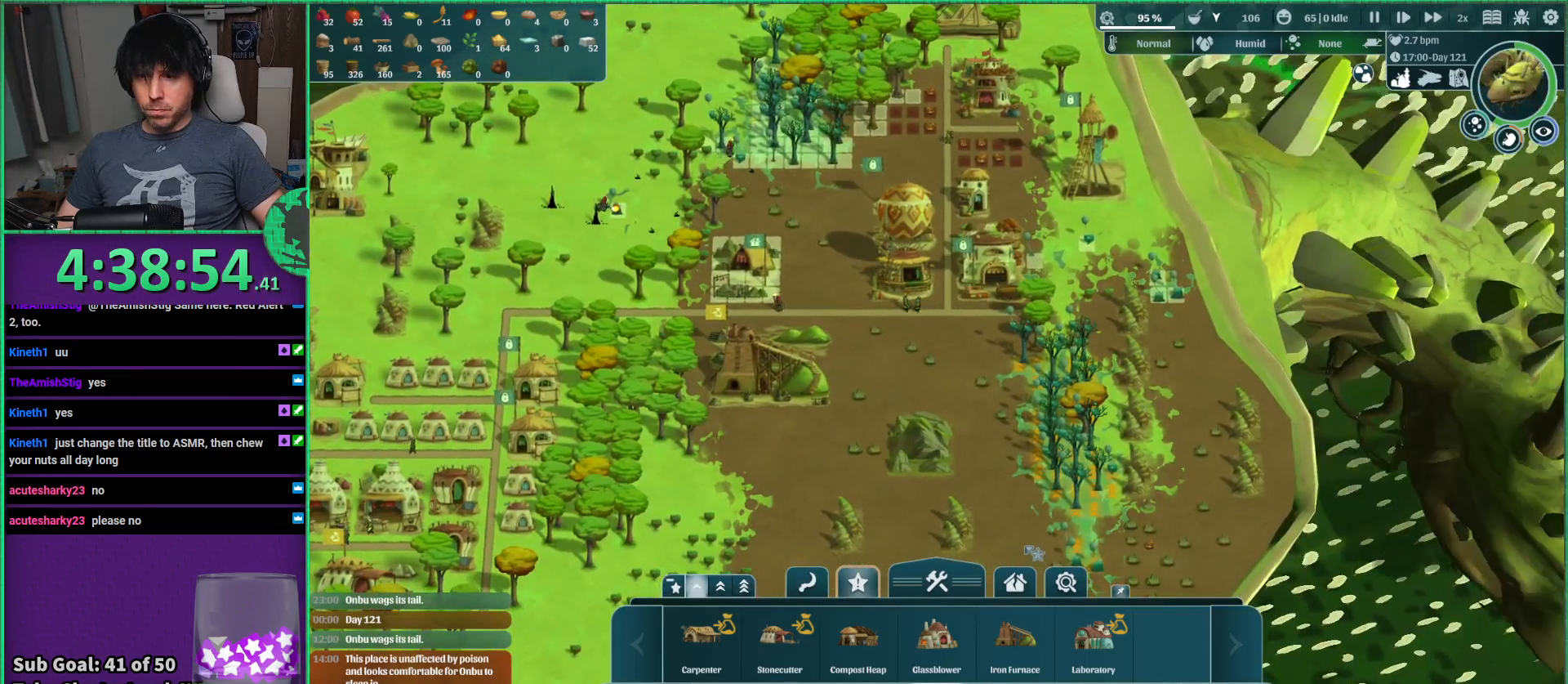
{"keys": [], "events": [[117, "s", "up"]]}
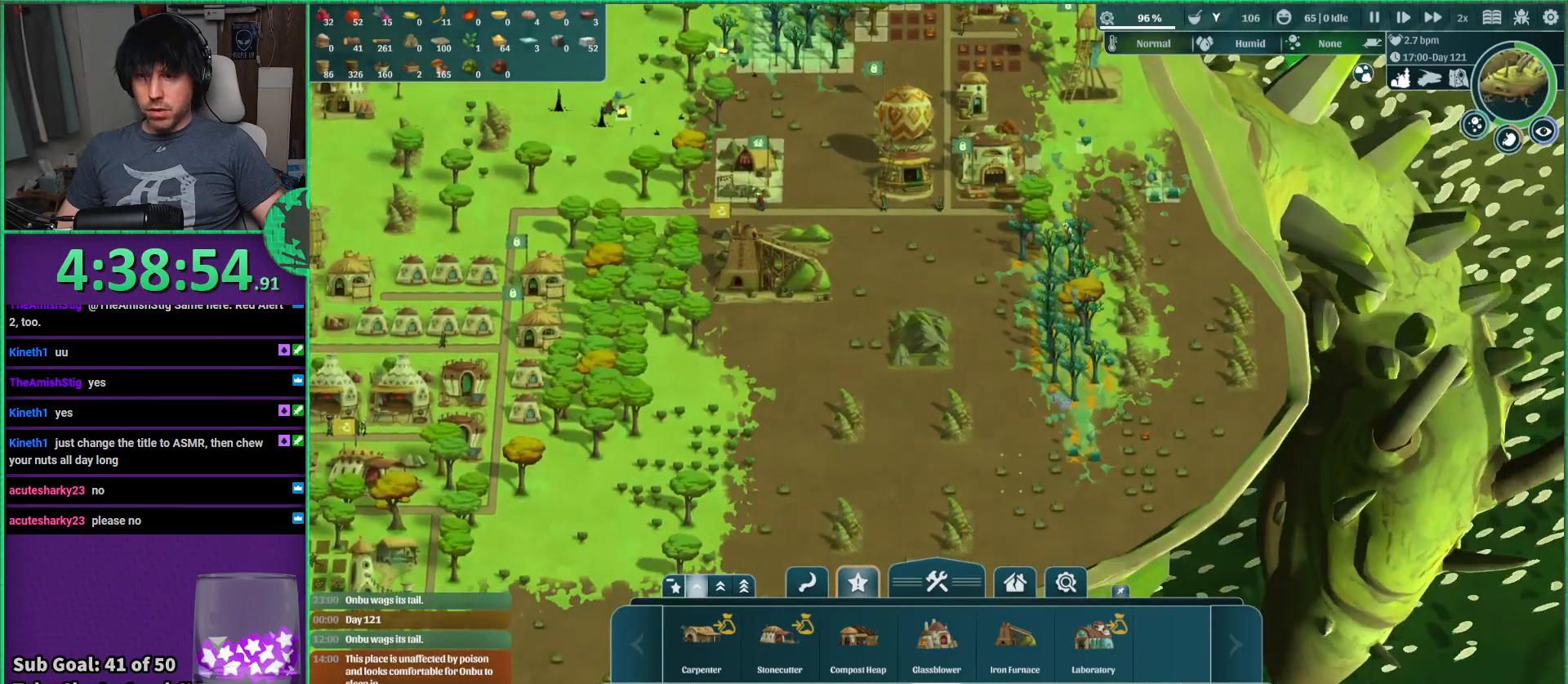
{"keys": [], "events": []}
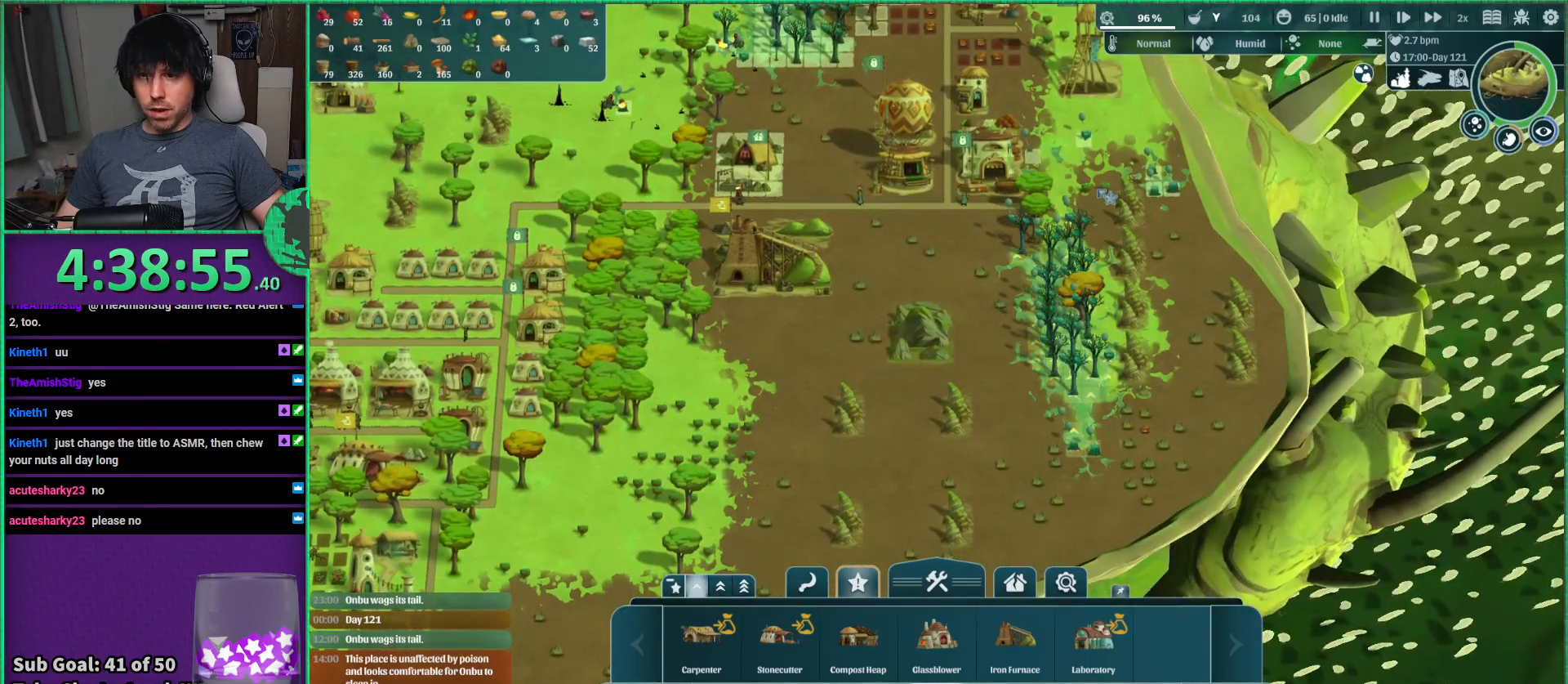
{"keys": ["a", "w"], "events": [[217, "a", "down"], [250, "w", "down"]]}
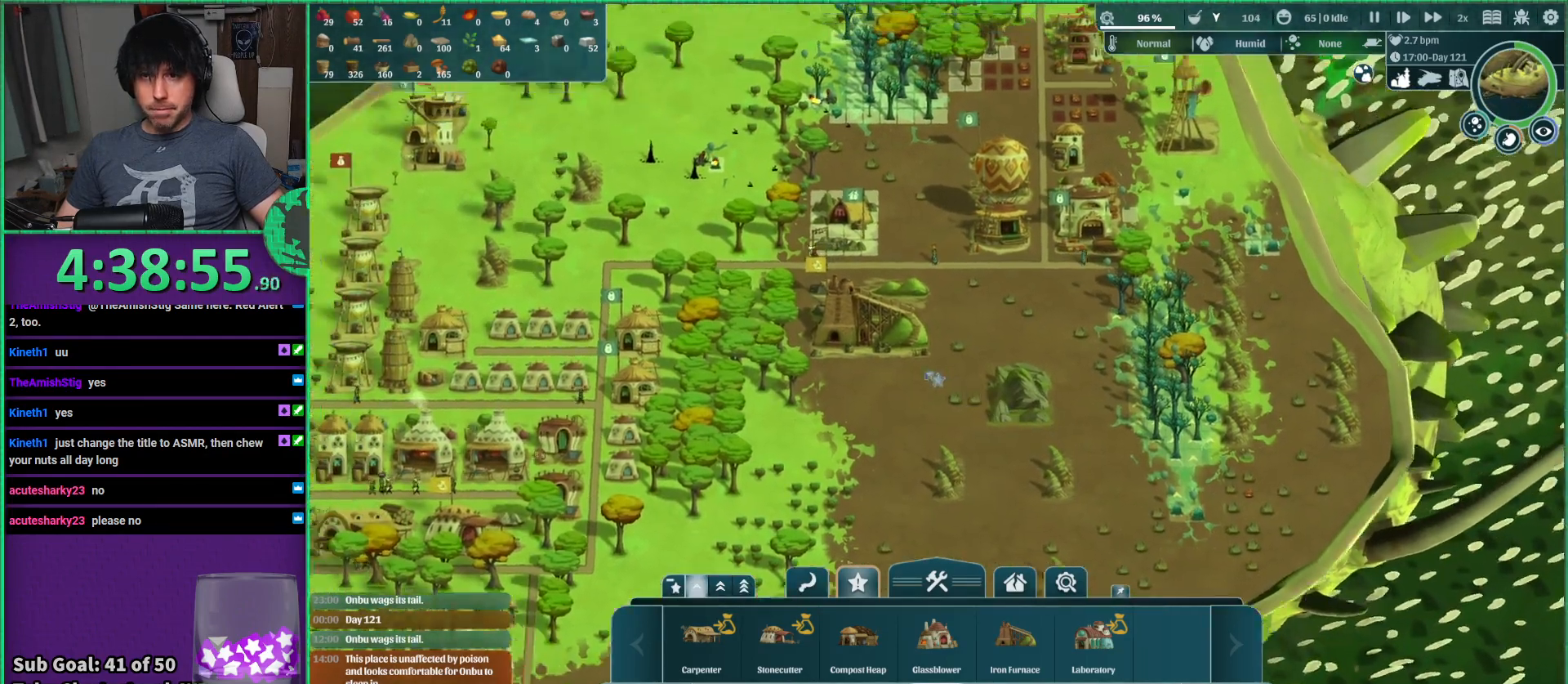
{"keys": [], "events": [[50, "w", "up"], [84, "a", "up"]]}
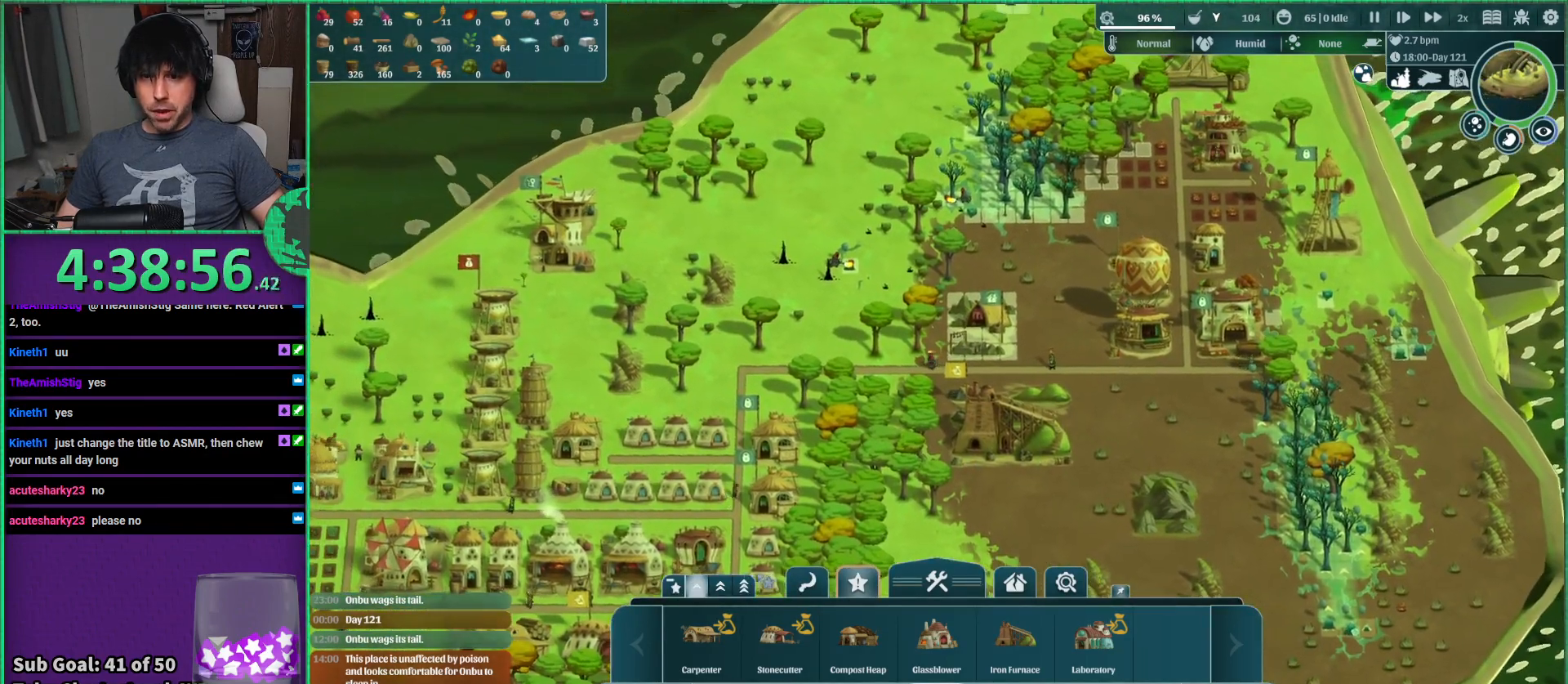
{"keys": [], "events": []}
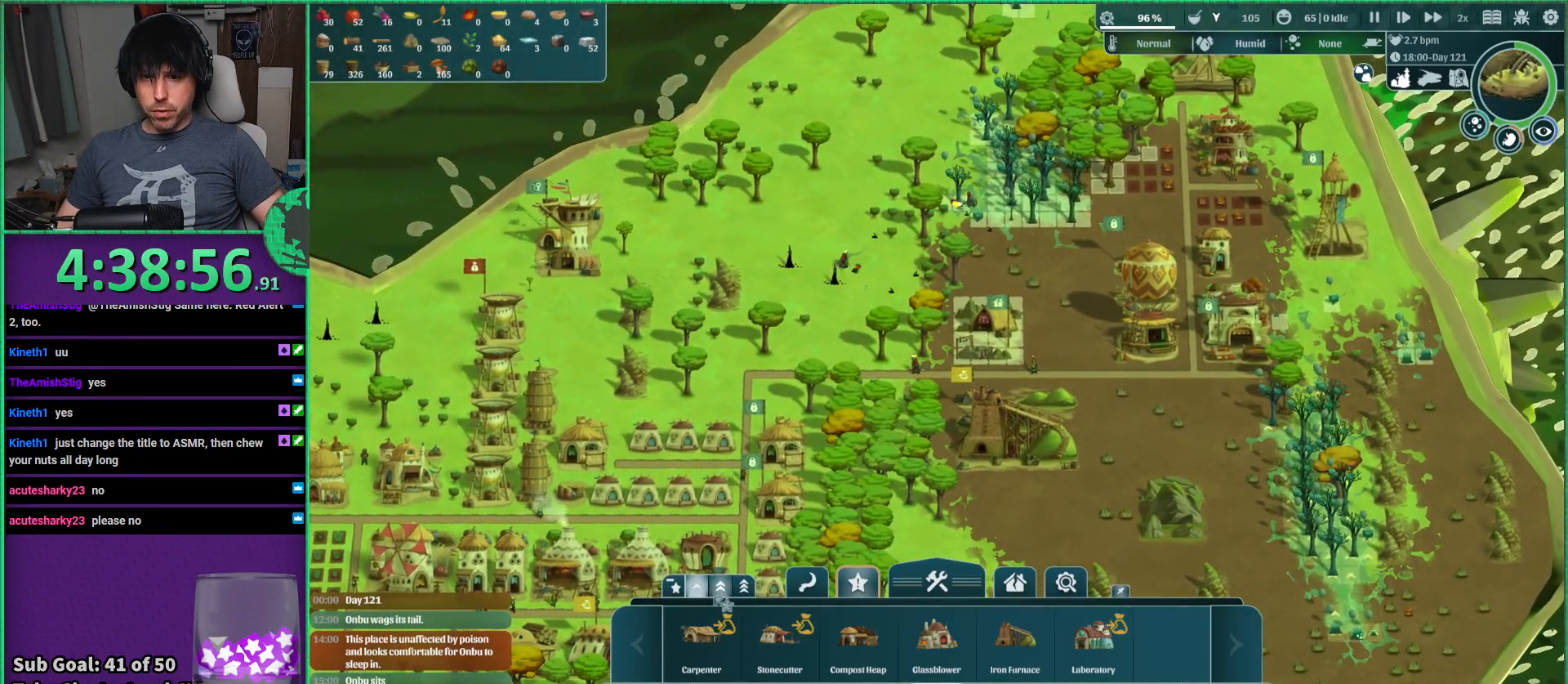
{"keys": [], "events": []}
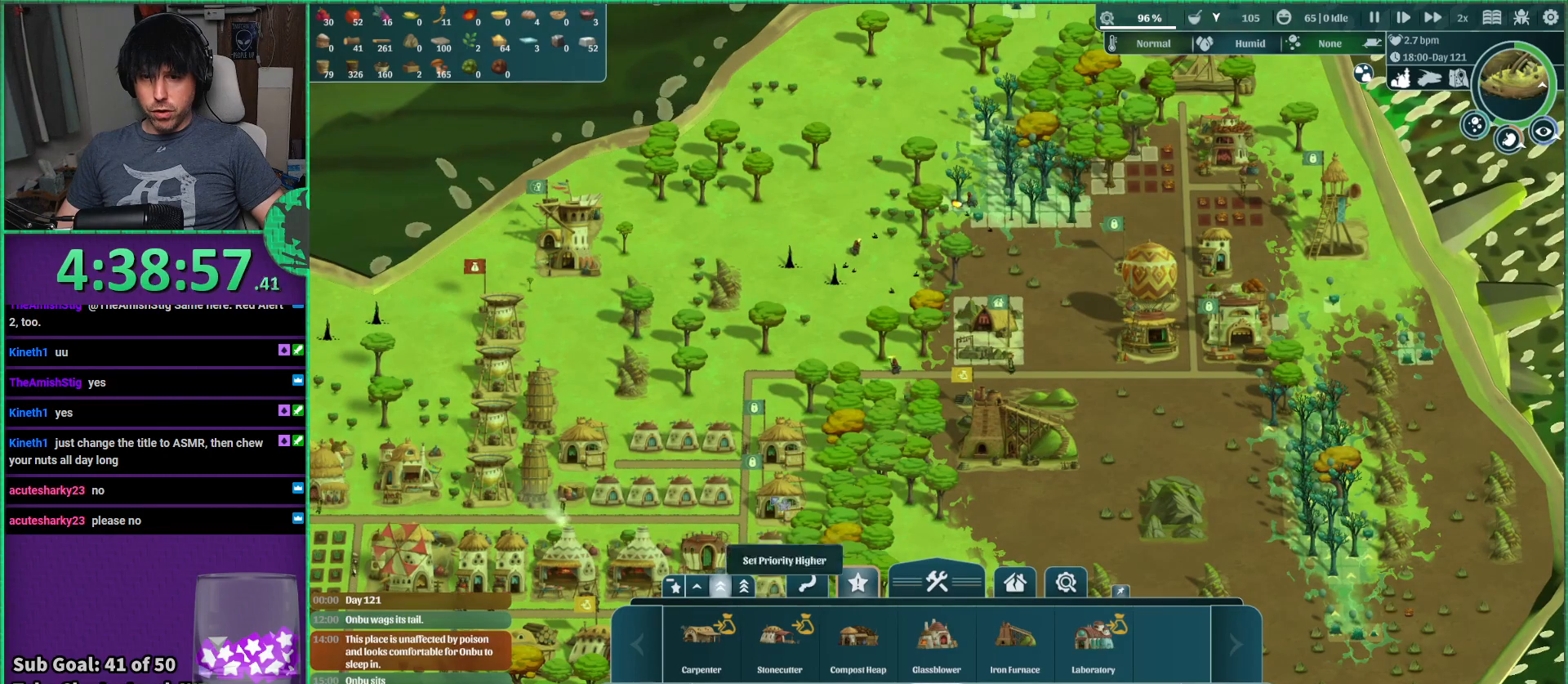
{"keys": [], "events": [[17, "w", "down"], [134, "w", "up"]]}
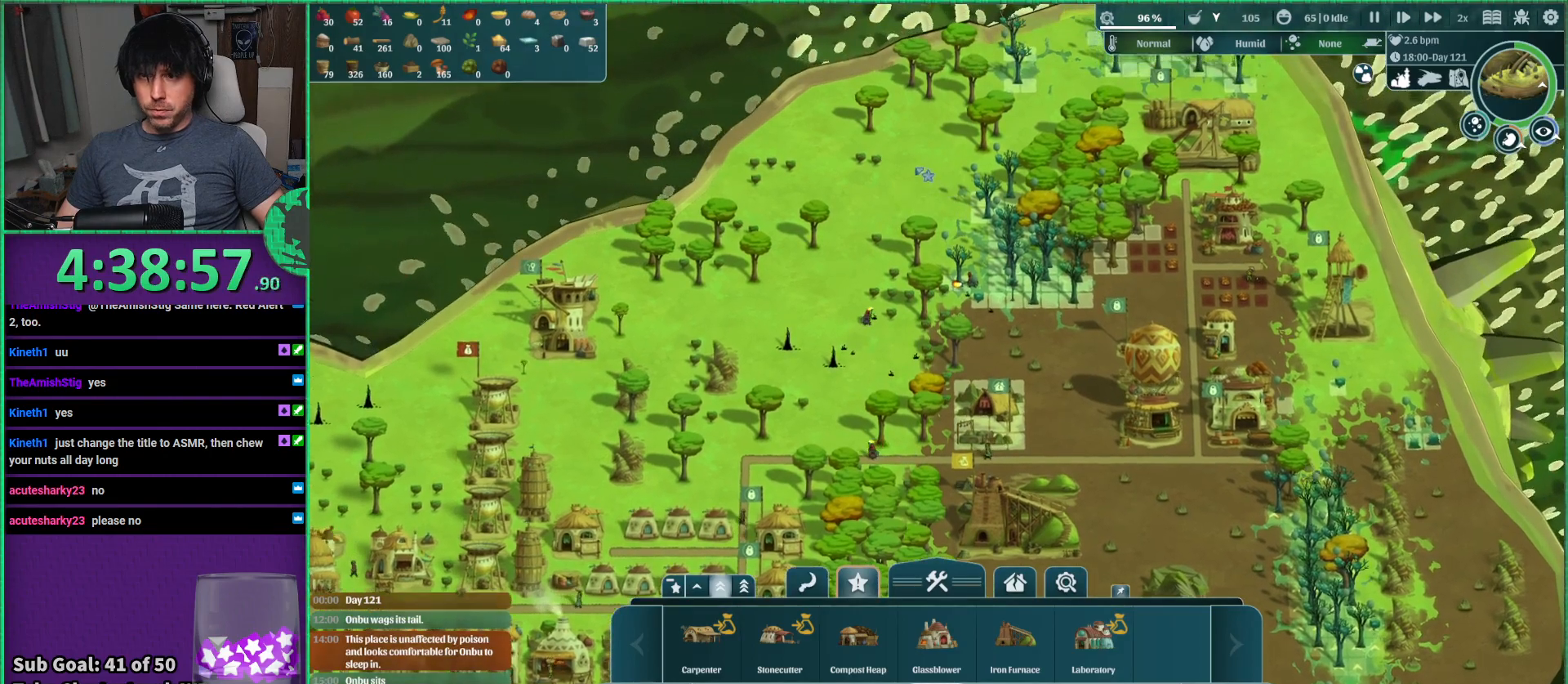
{"keys": [], "events": []}
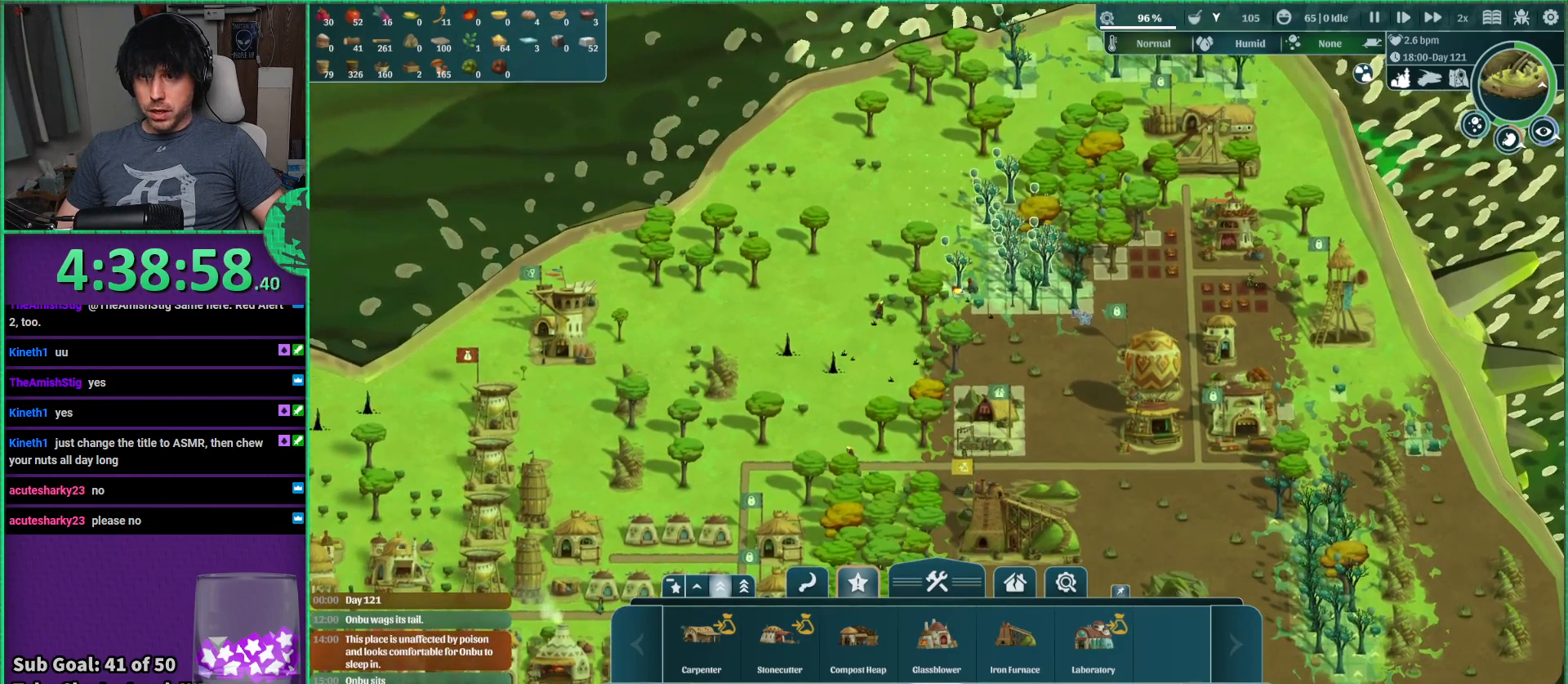
{"keys": [], "events": []}
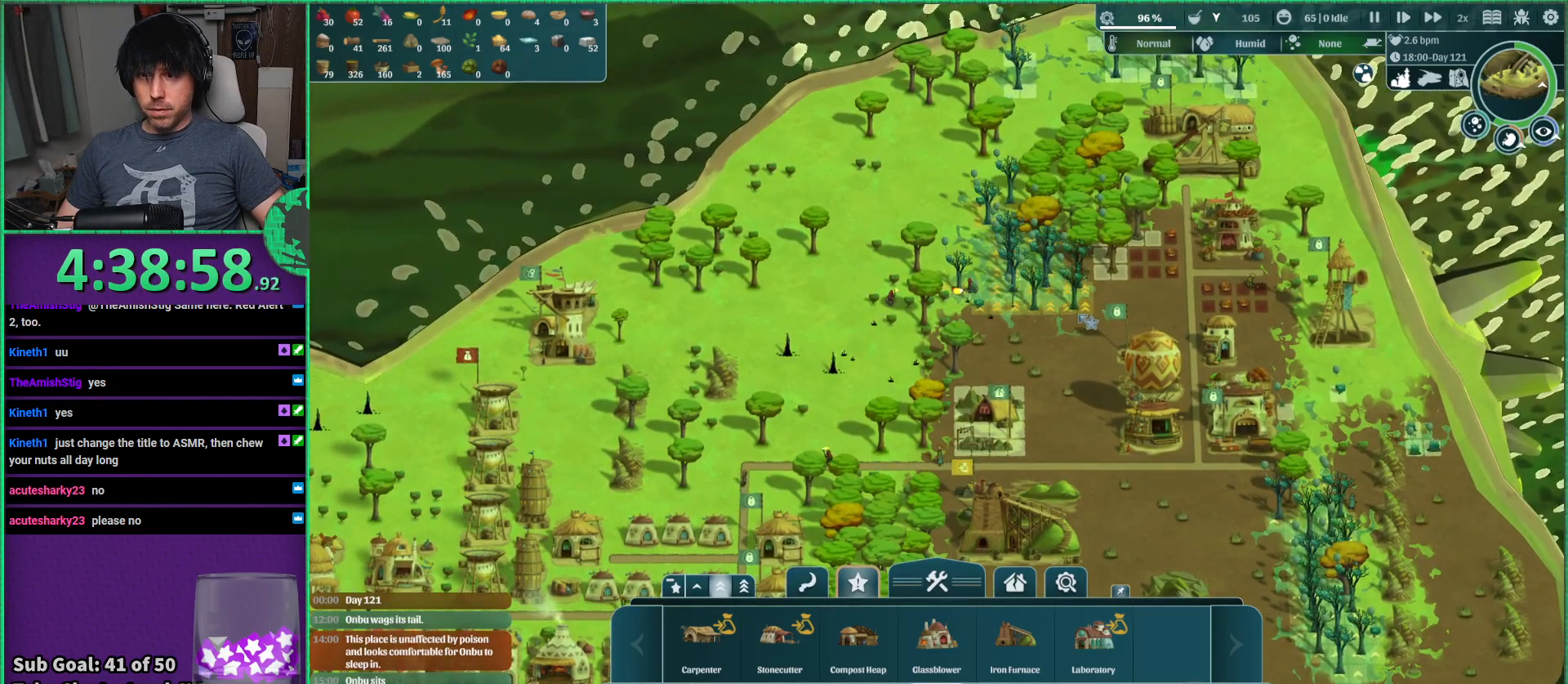
{"keys": [], "events": []}